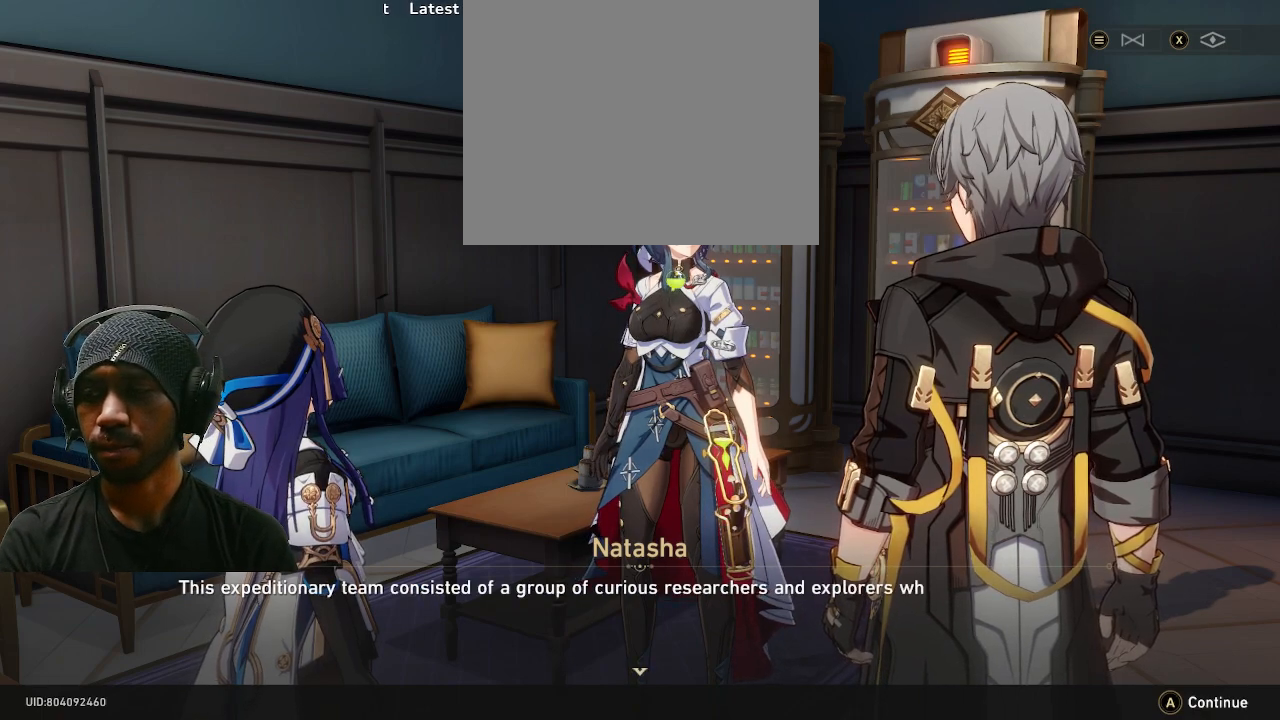
Gameplay with a controller (PlayStation layout); each line is a JSON object with the inputs held at the frame after it. "events" lists button and stick changes between this image and that frame as [ms after this image, input, new state], when the widget could be followed in between. Not read: DPAD_RIGHT R3 TOUCHPAD.
{"buttons": ["R2"], "left_stick": "center", "right_stick": "center", "events": []}
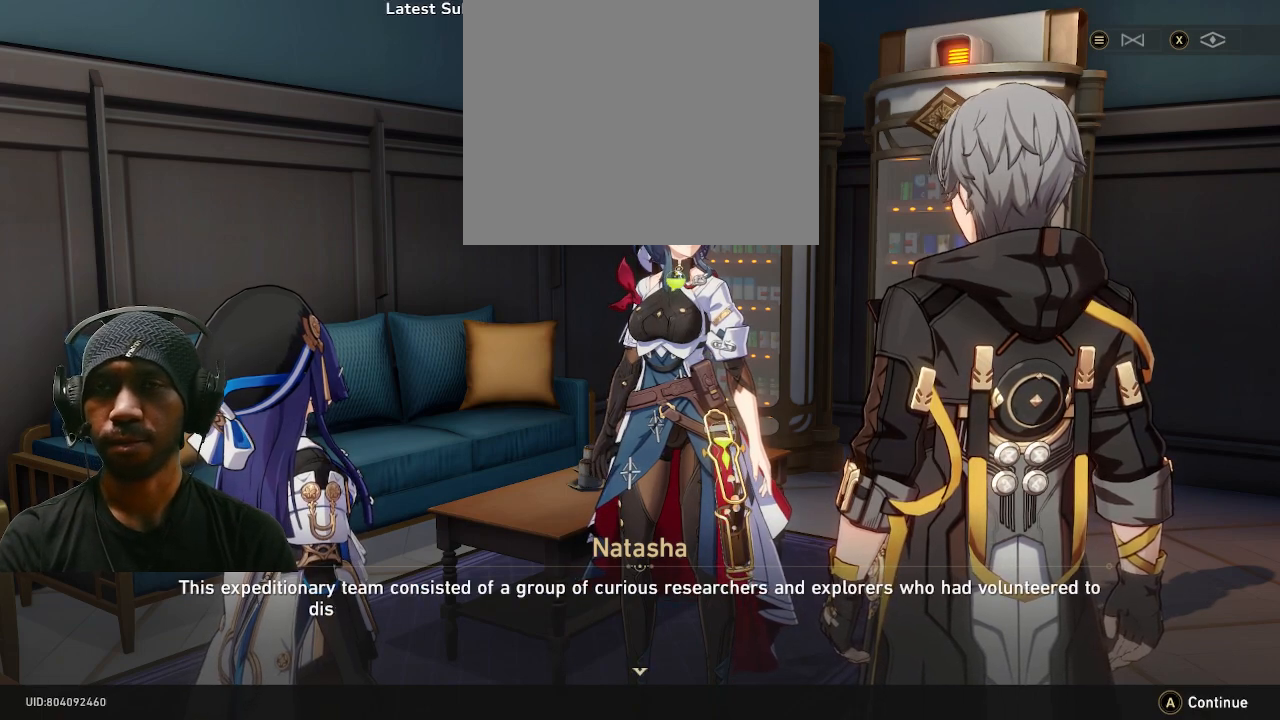
{"buttons": ["R2"], "left_stick": "center", "right_stick": "center", "events": []}
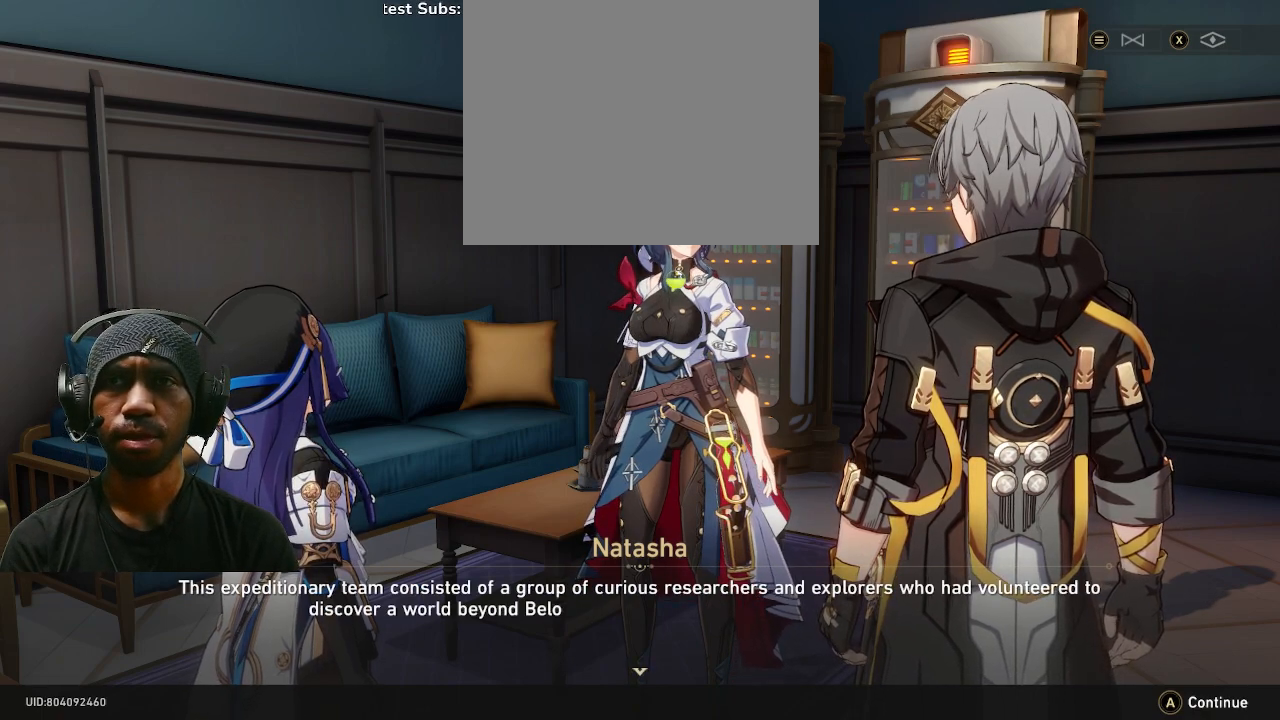
{"buttons": ["R2"], "left_stick": "center", "right_stick": "center", "events": []}
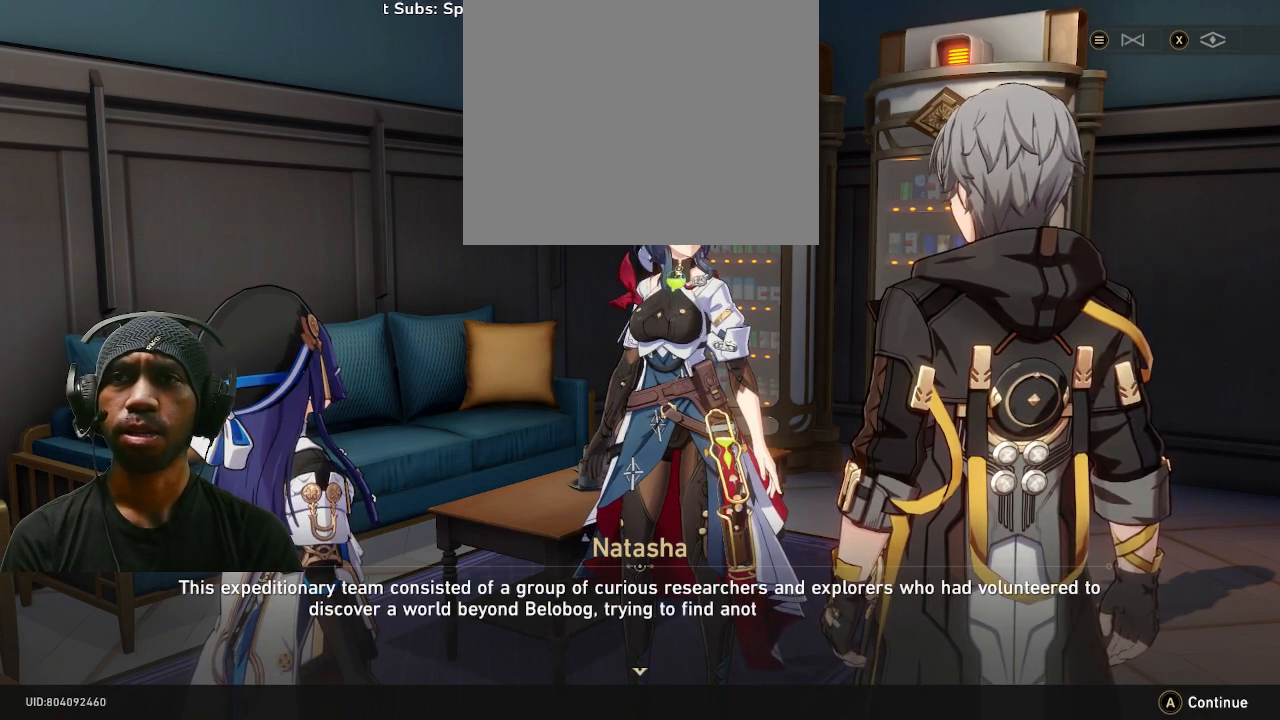
{"buttons": ["R2"], "left_stick": "center", "right_stick": "center", "events": []}
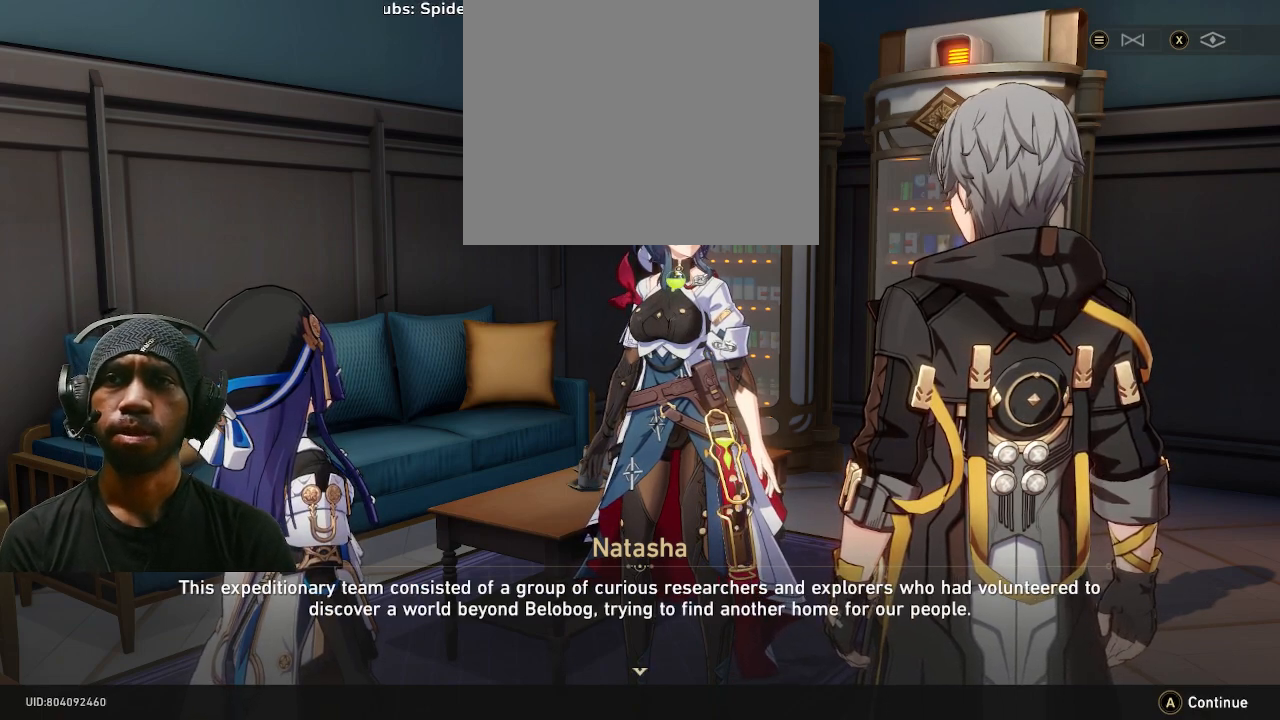
{"buttons": ["R2"], "left_stick": "center", "right_stick": "center", "events": []}
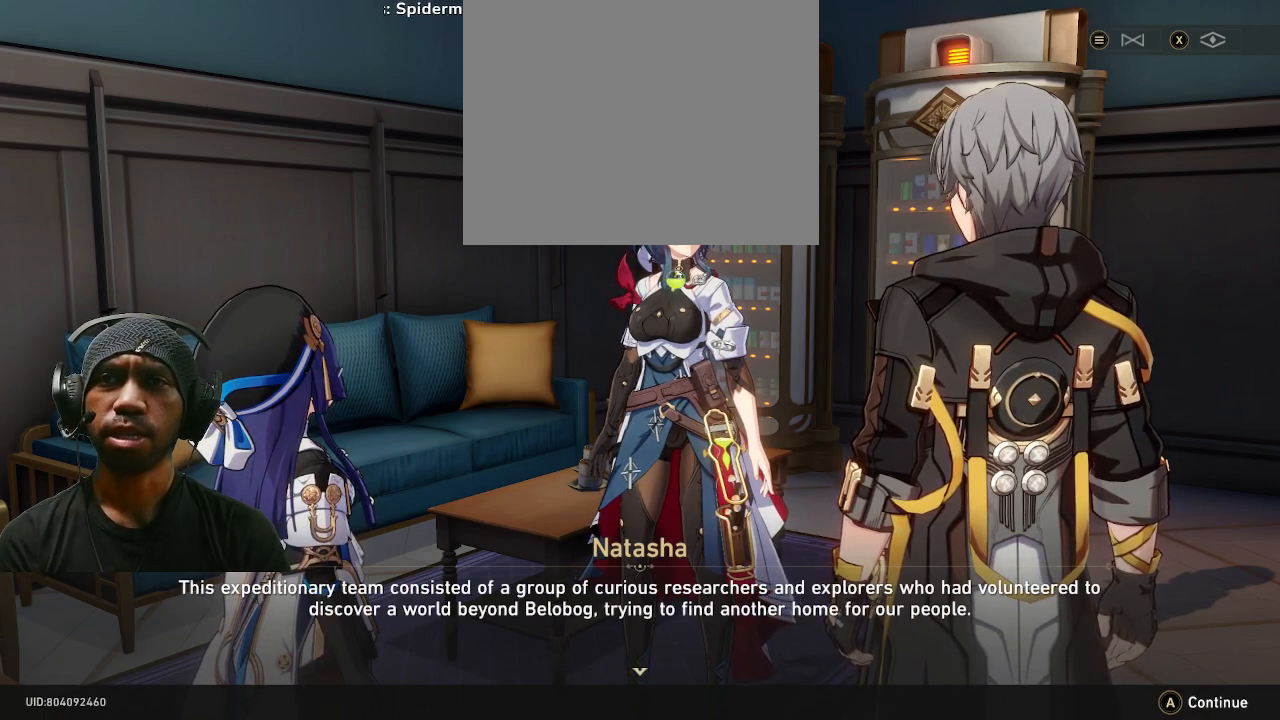
{"buttons": ["R2"], "left_stick": "center", "right_stick": "center", "events": []}
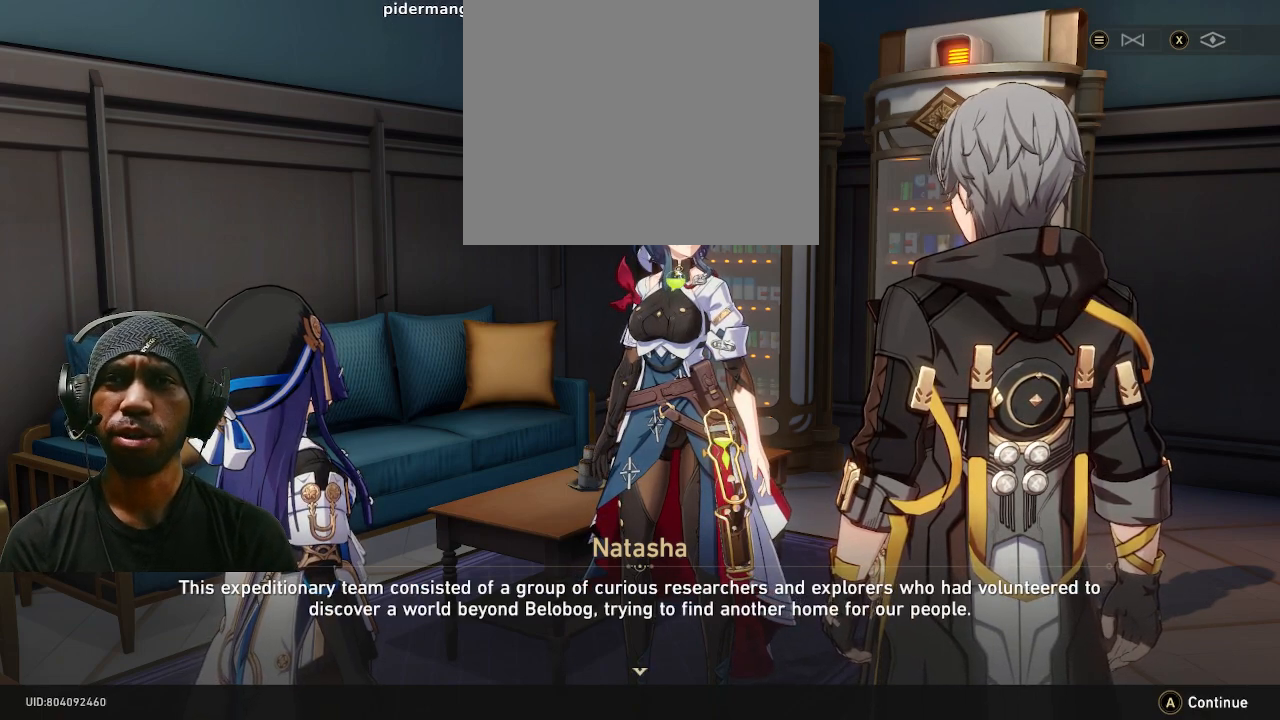
{"buttons": ["R2"], "left_stick": "center", "right_stick": "center", "events": []}
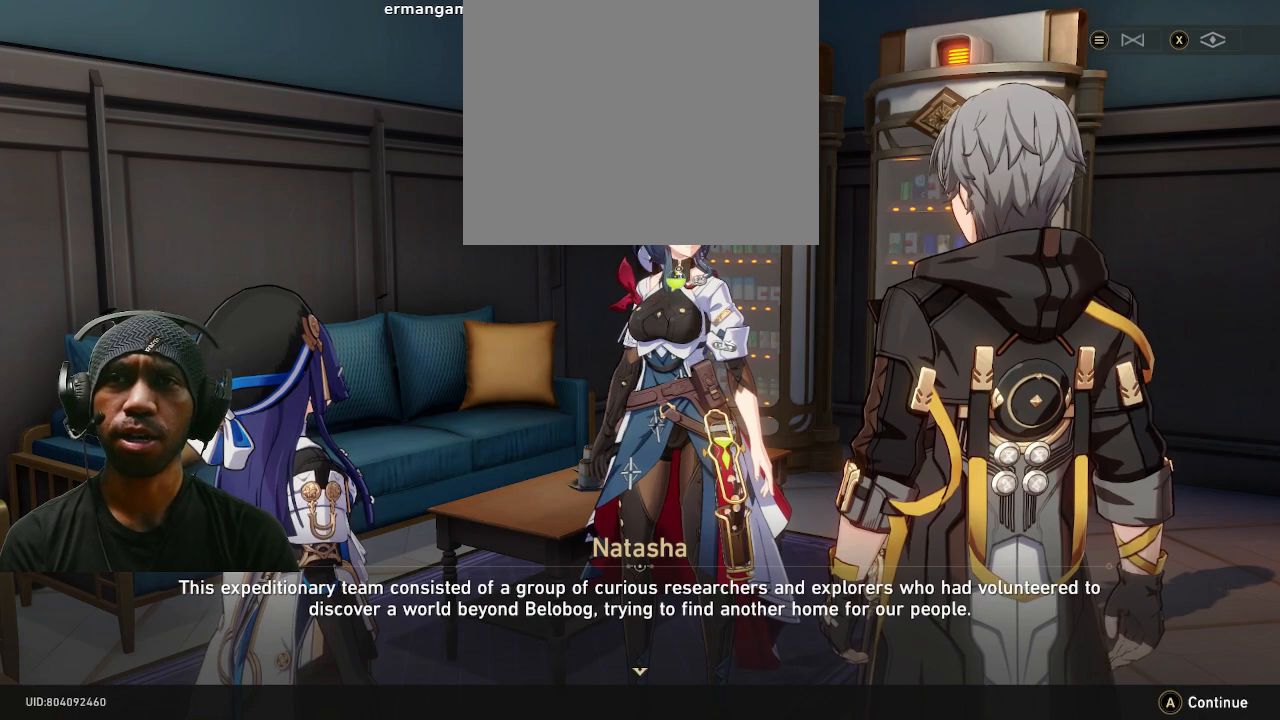
{"buttons": ["R2"], "left_stick": "center", "right_stick": "center", "events": []}
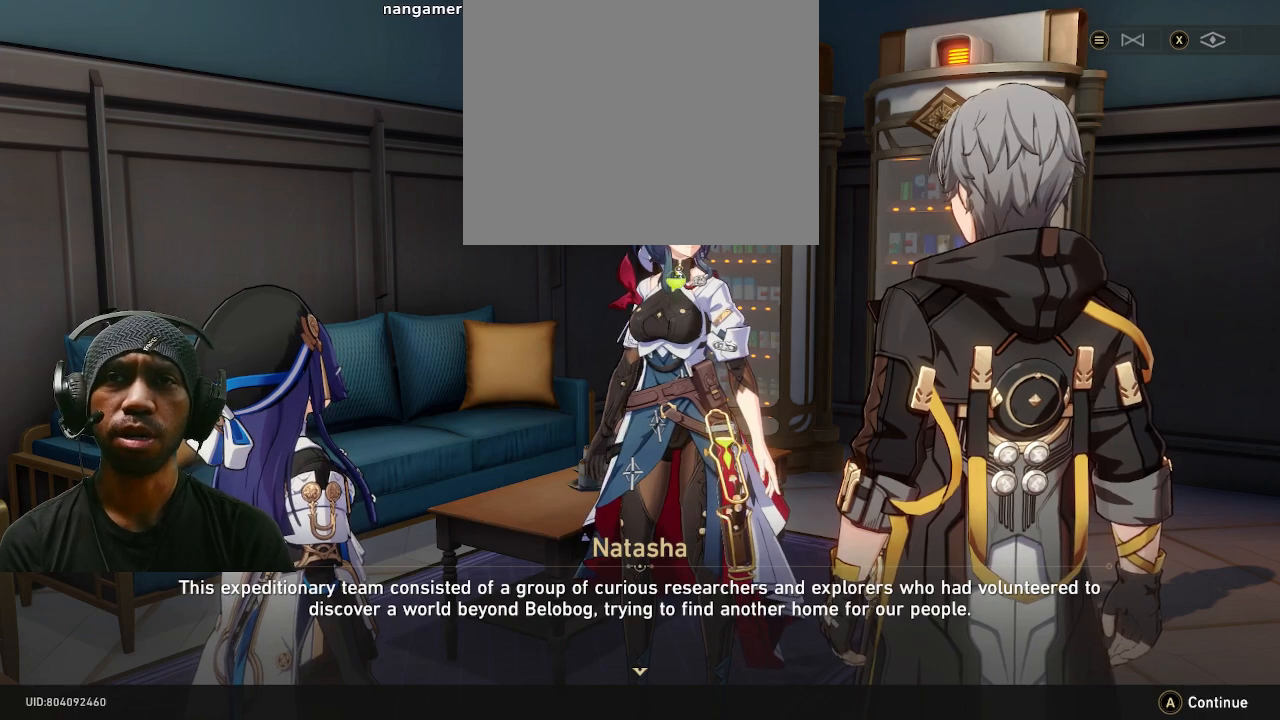
{"buttons": ["R2"], "left_stick": "center", "right_stick": "center", "events": []}
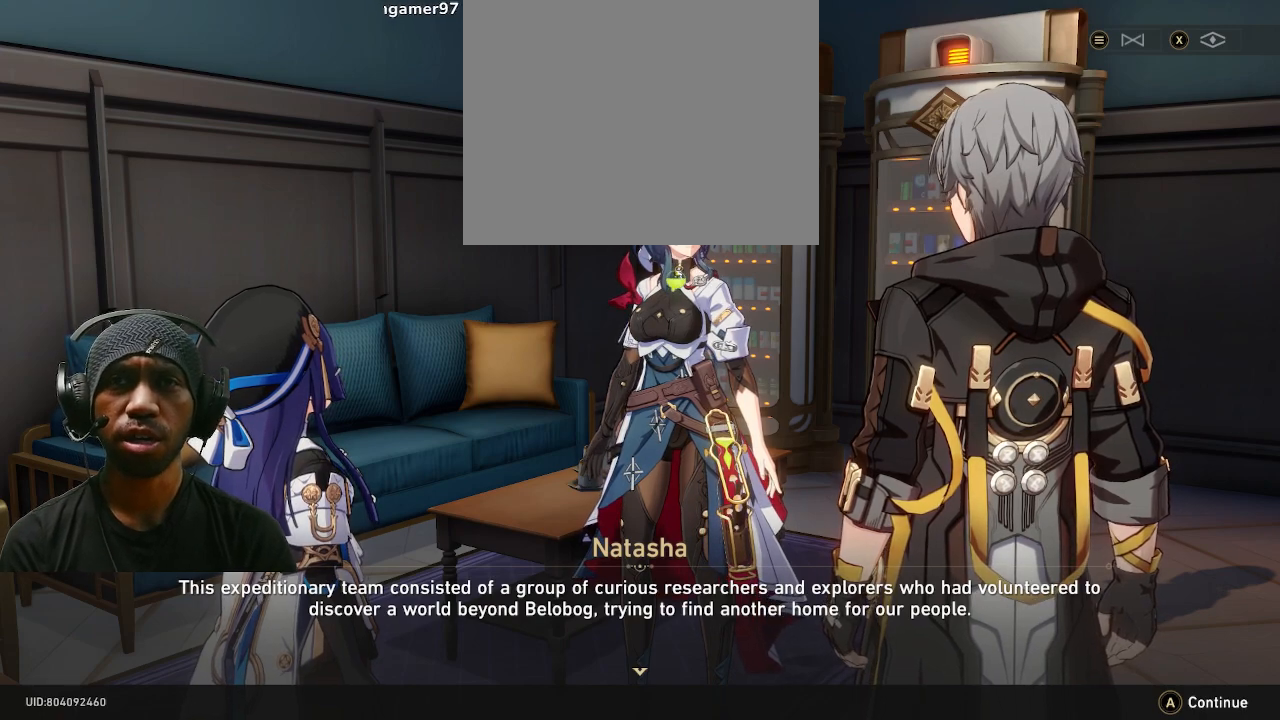
{"buttons": ["R2"], "left_stick": "center", "right_stick": "center", "events": []}
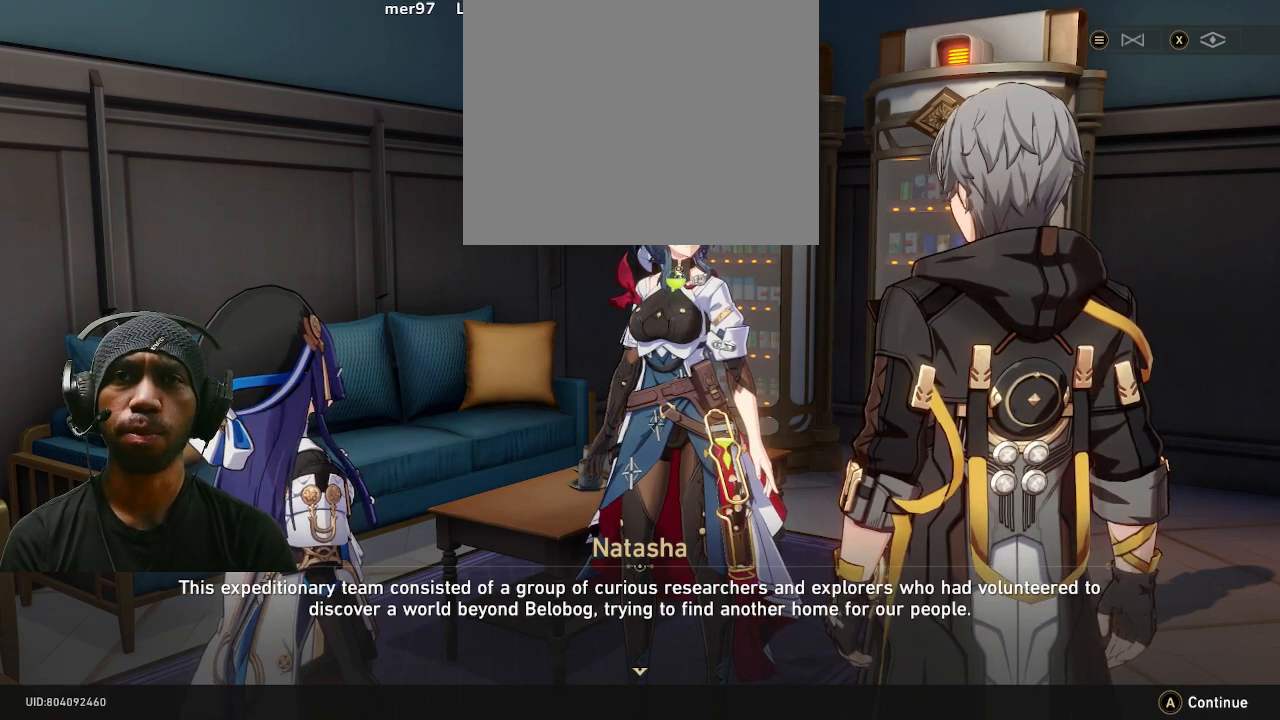
{"buttons": ["R2"], "left_stick": "center", "right_stick": "center", "events": []}
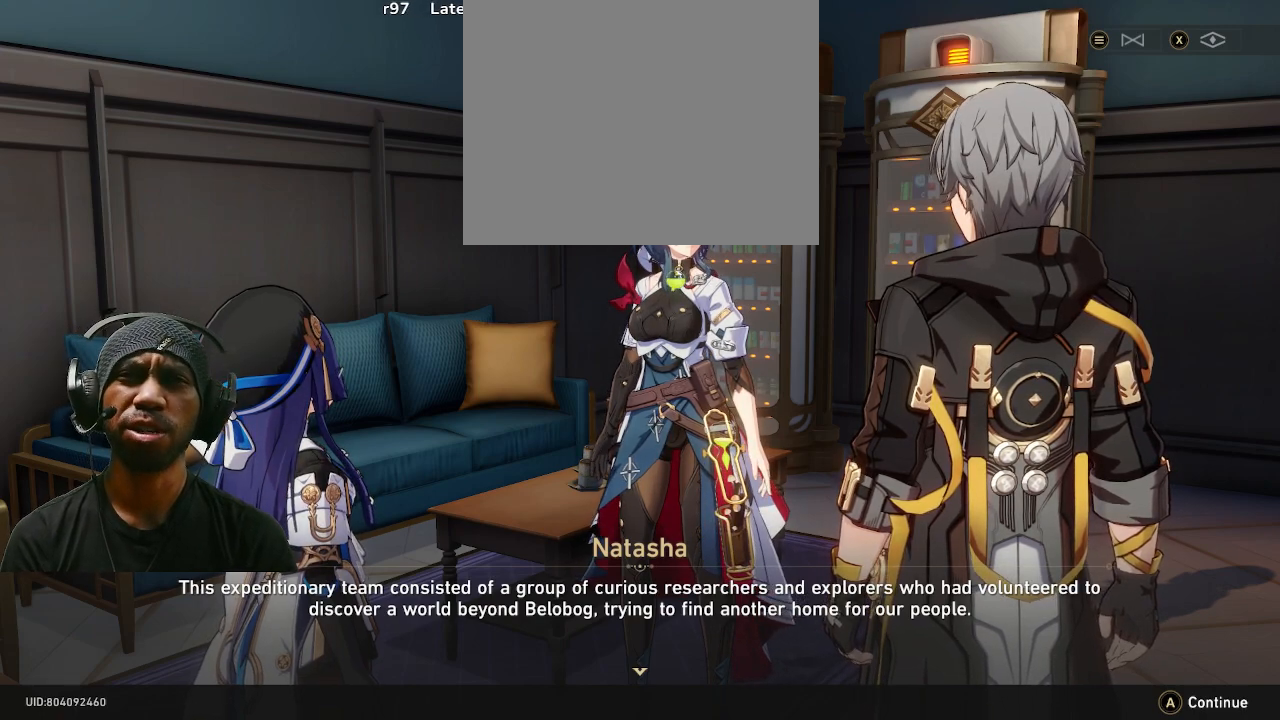
{"buttons": ["R2"], "left_stick": "center", "right_stick": "center", "events": []}
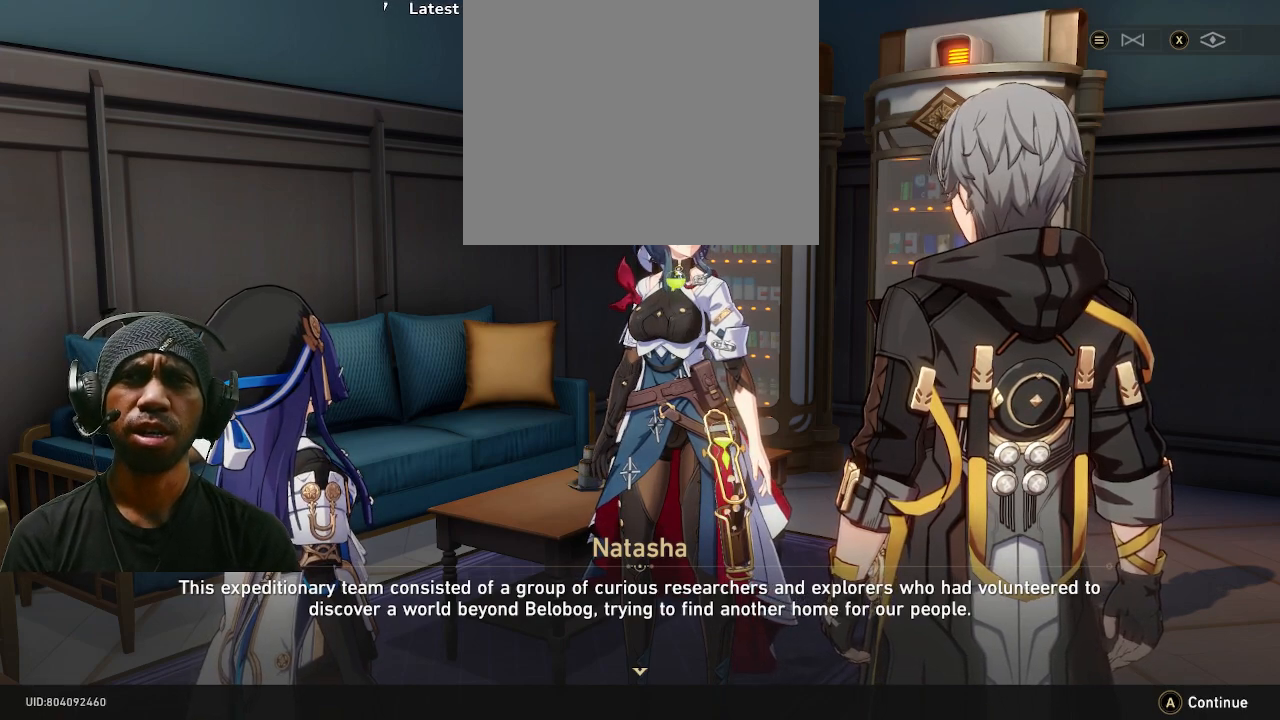
{"buttons": ["R2"], "left_stick": "center", "right_stick": "center", "events": []}
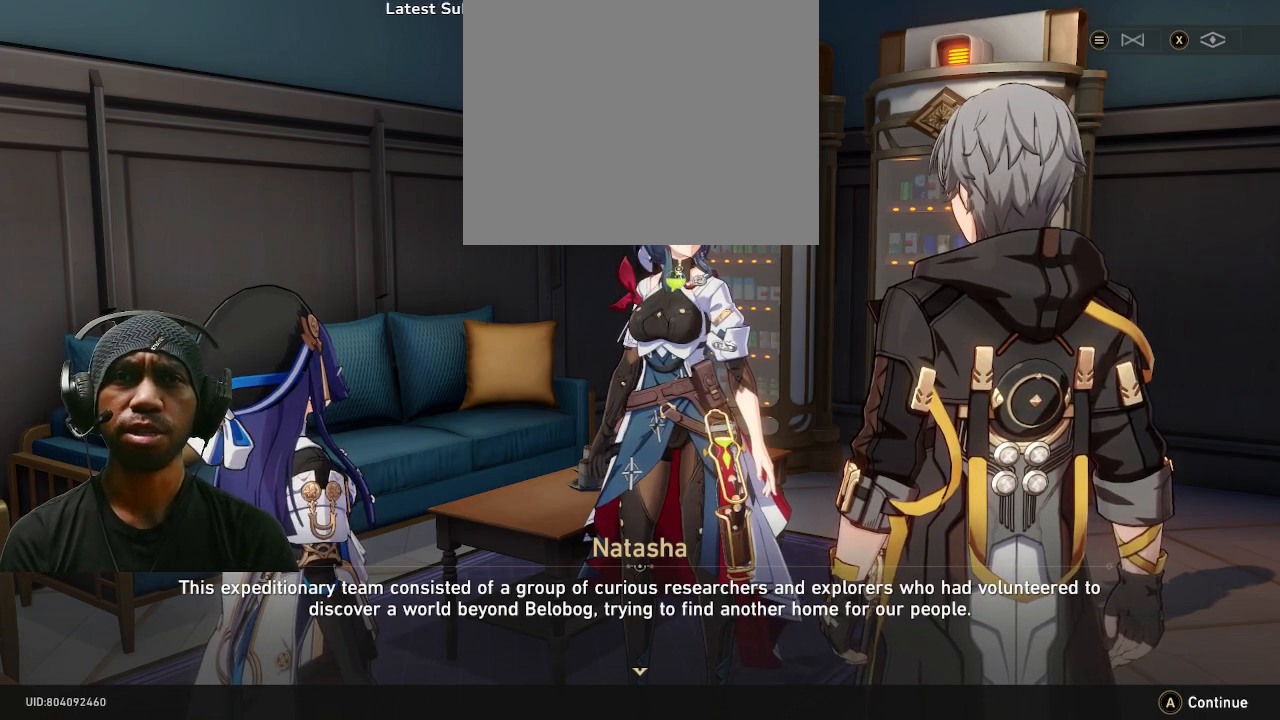
{"buttons": ["R2"], "left_stick": "center", "right_stick": "center", "events": []}
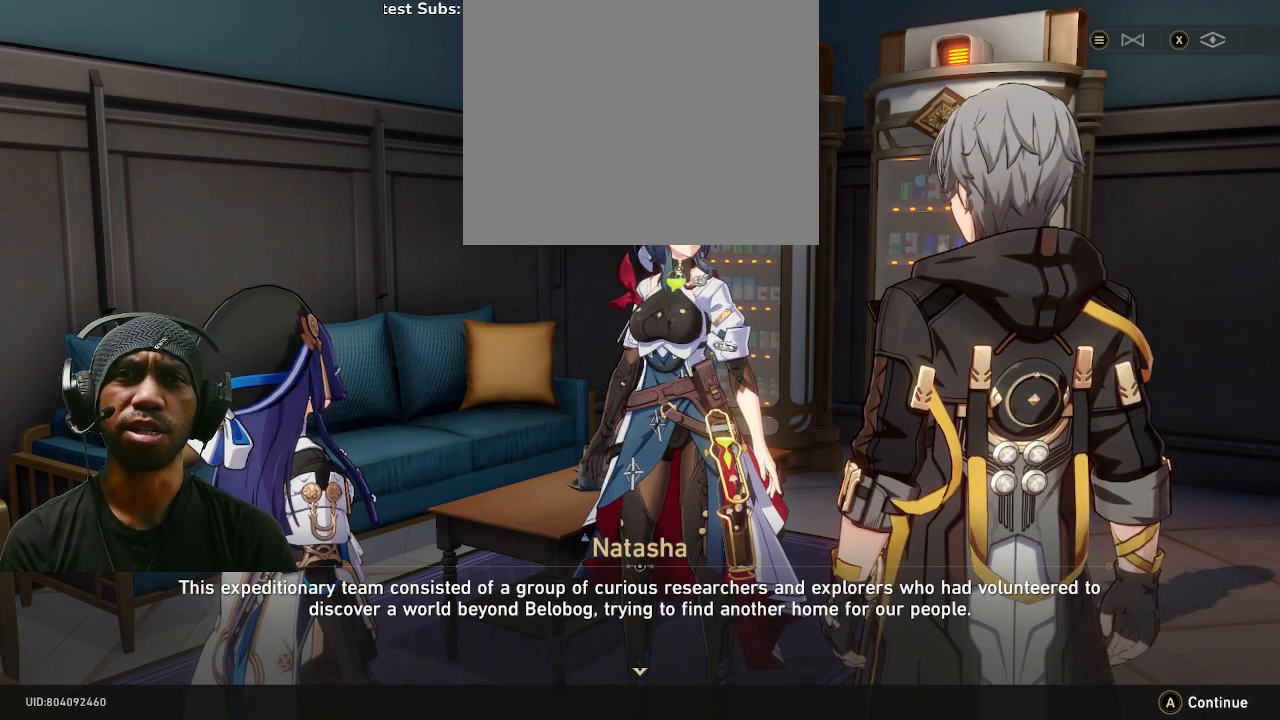
{"buttons": ["R2"], "left_stick": "center", "right_stick": "center", "events": []}
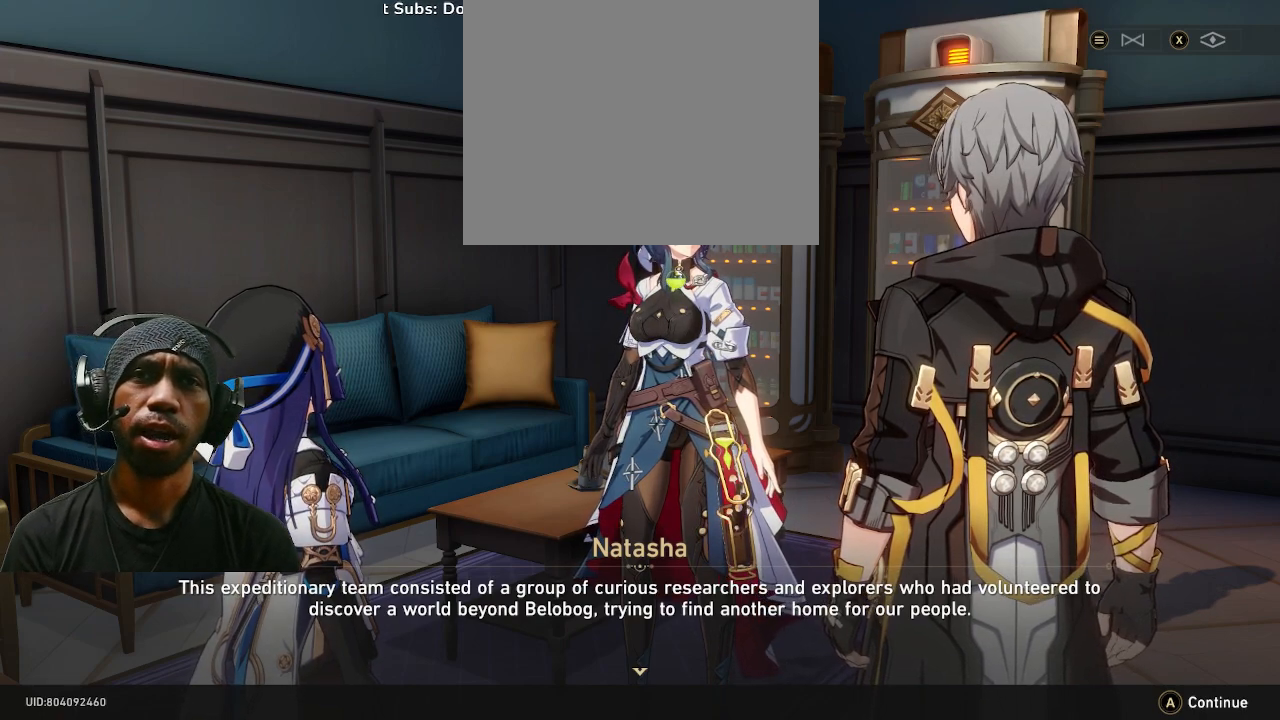
{"buttons": ["R2"], "left_stick": "center", "right_stick": "center", "events": []}
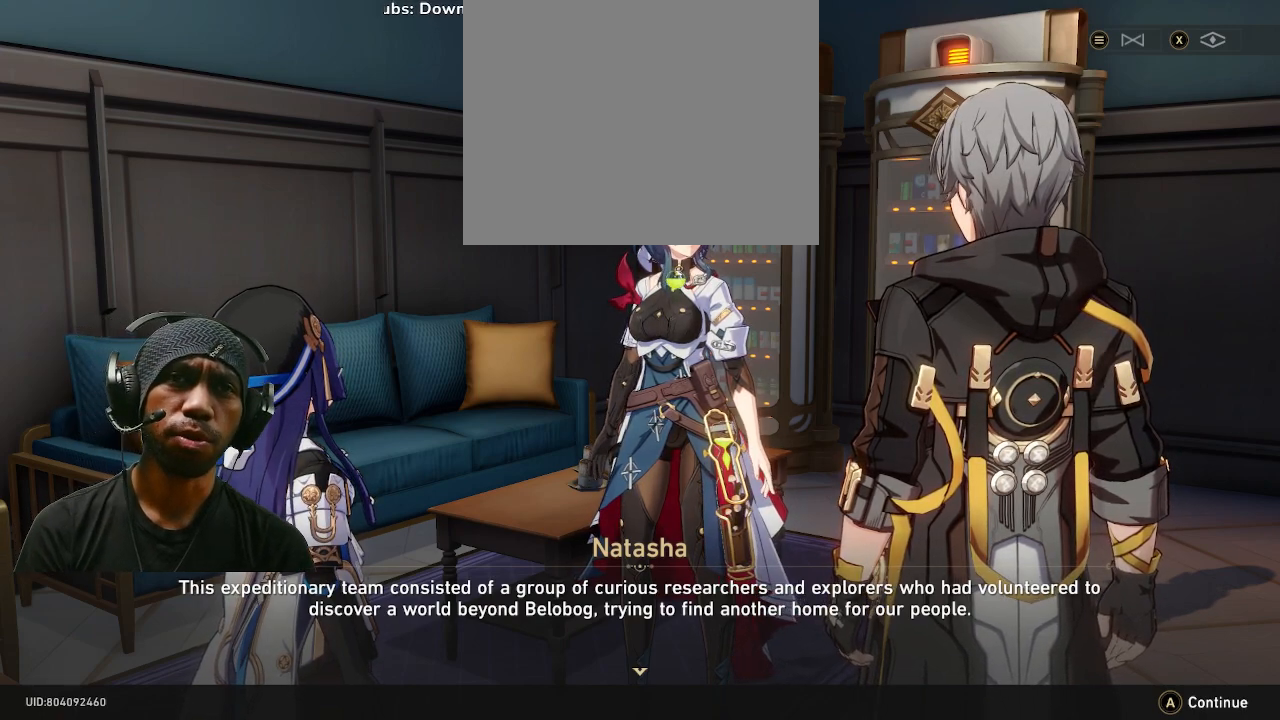
{"buttons": ["R2"], "left_stick": "center", "right_stick": "center", "events": []}
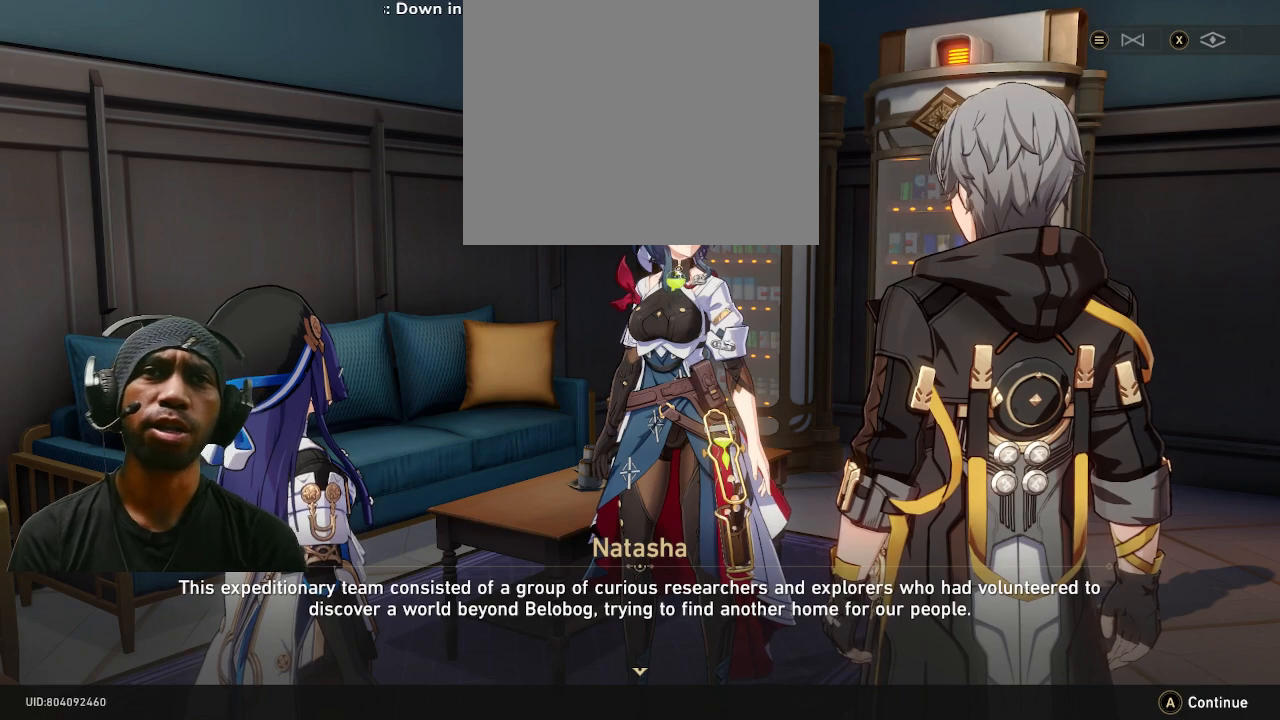
{"buttons": ["R2"], "left_stick": "center", "right_stick": "center", "events": []}
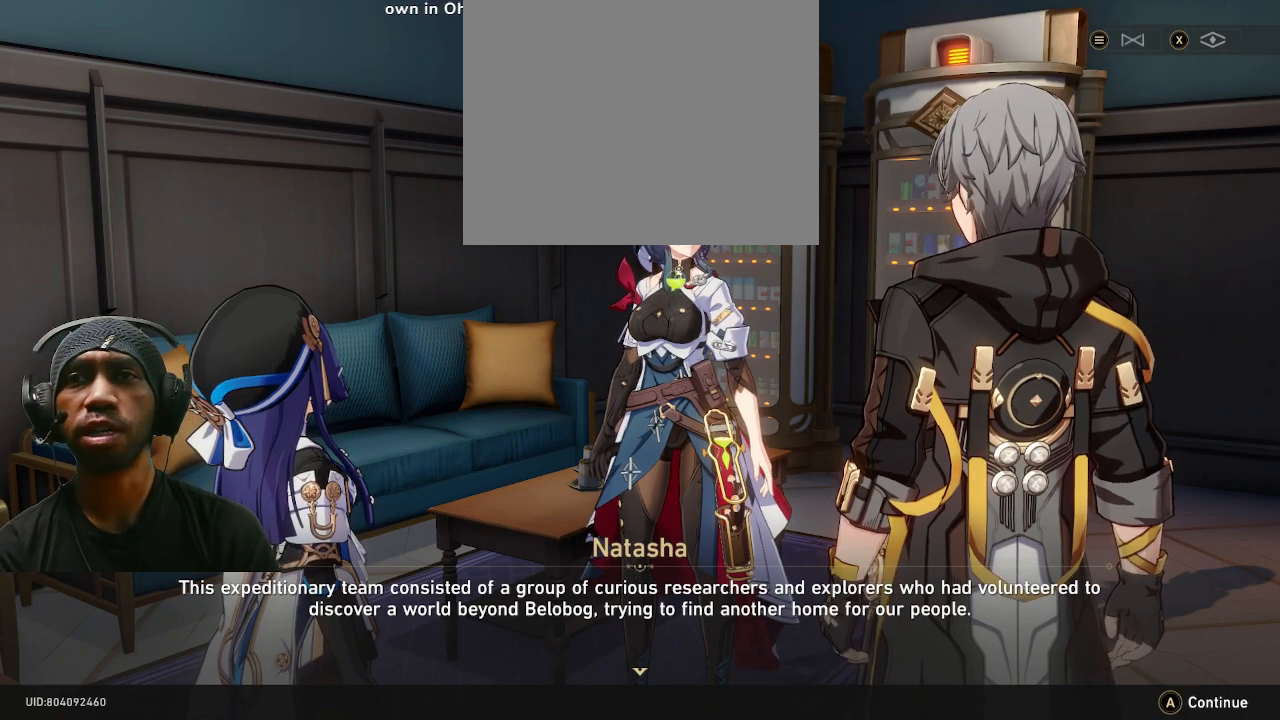
{"buttons": ["R2"], "left_stick": "center", "right_stick": "center", "events": []}
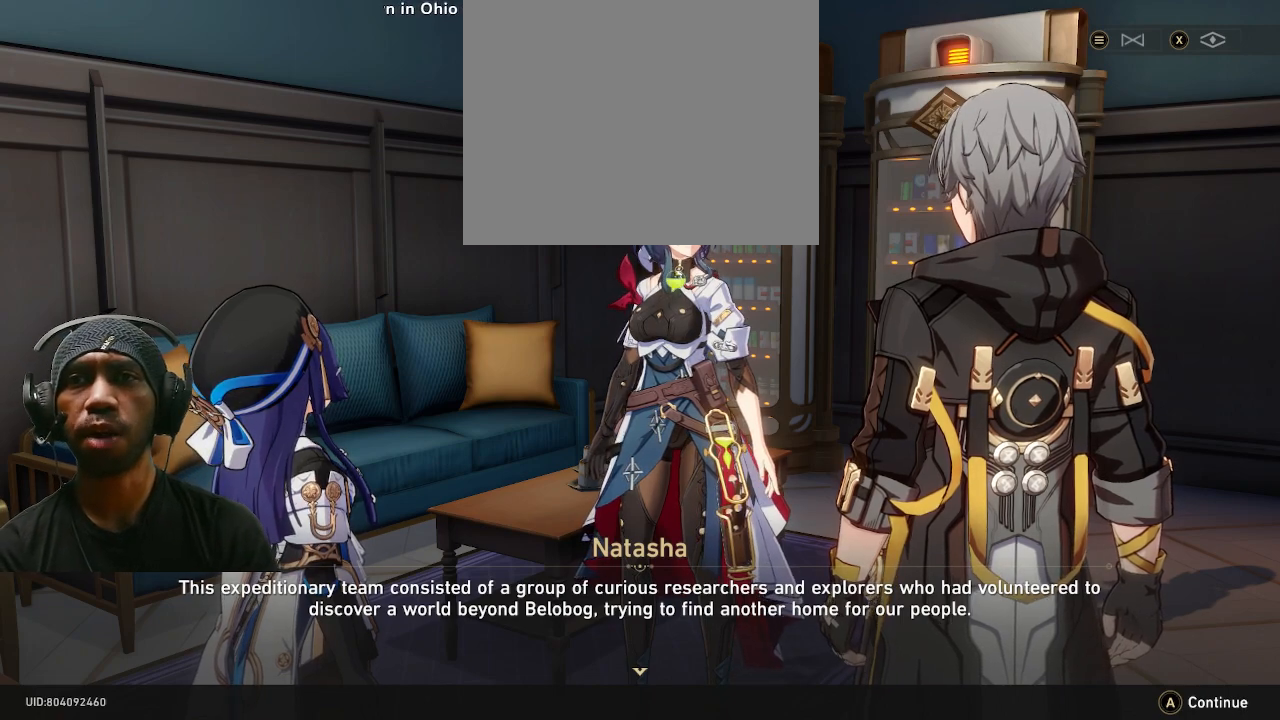
{"buttons": ["R2"], "left_stick": "center", "right_stick": "center", "events": []}
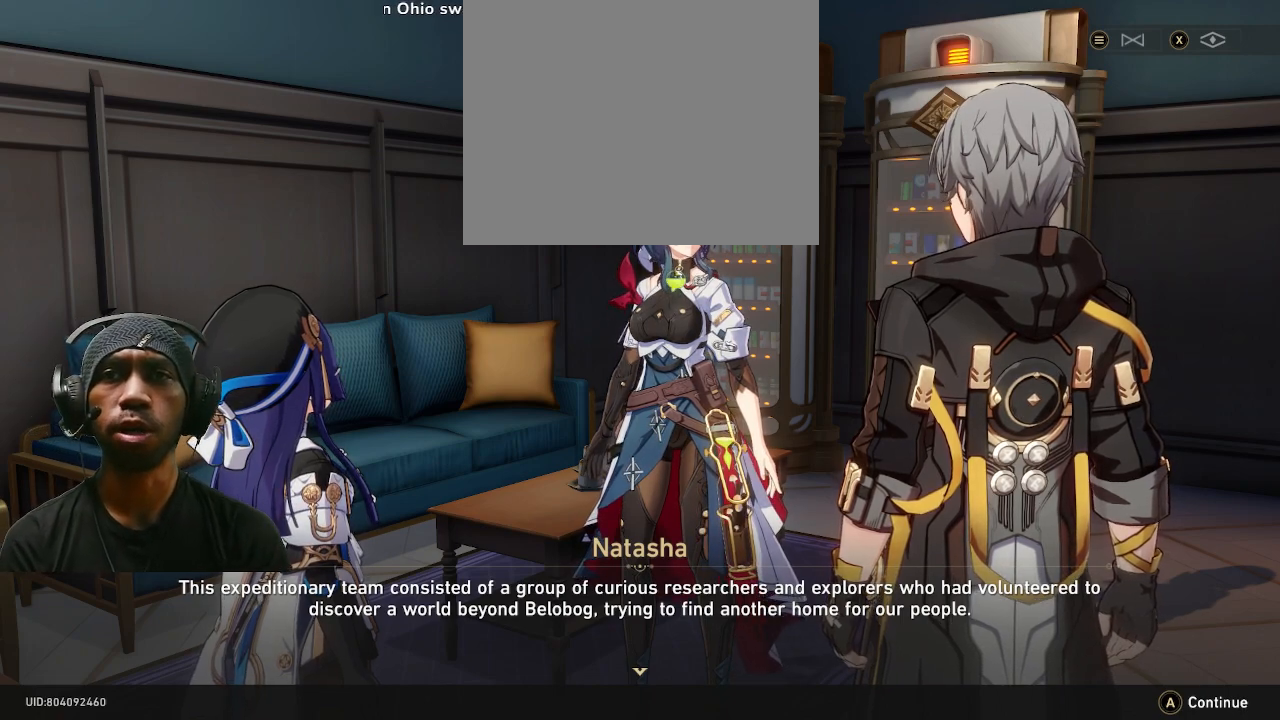
{"buttons": ["R2"], "left_stick": "center", "right_stick": "center", "events": []}
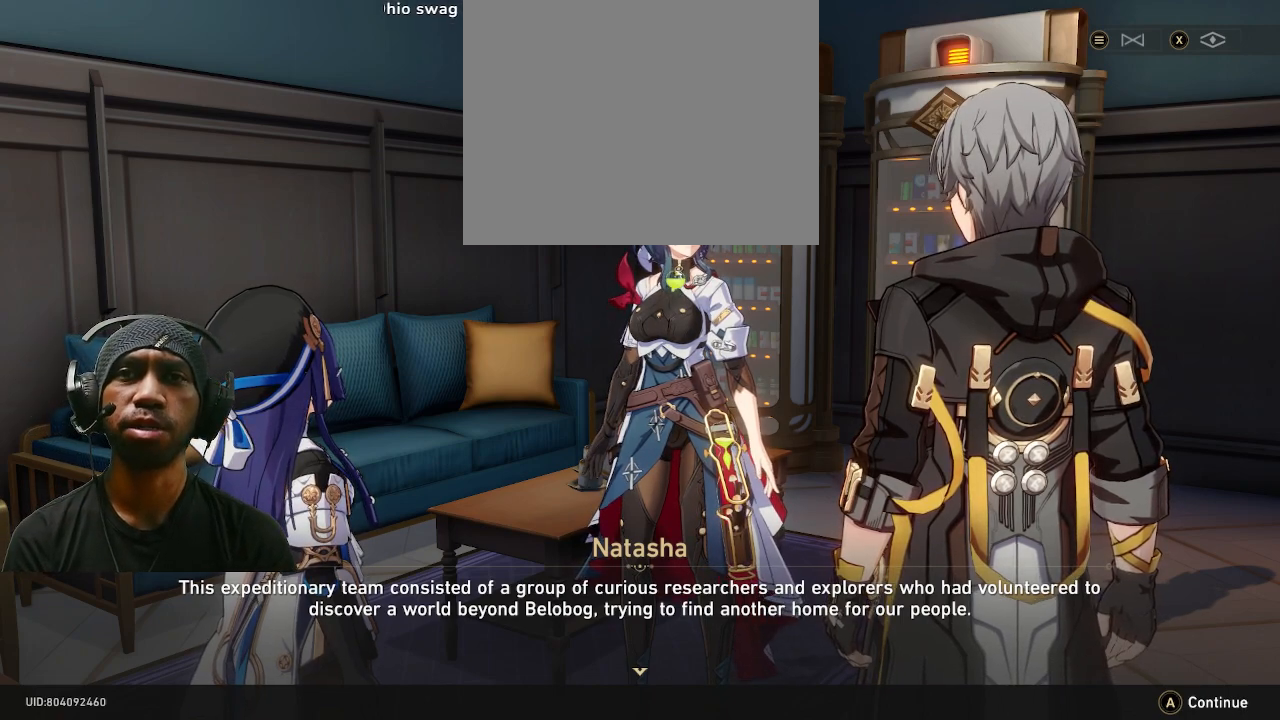
{"buttons": ["R2"], "left_stick": "center", "right_stick": "center", "events": []}
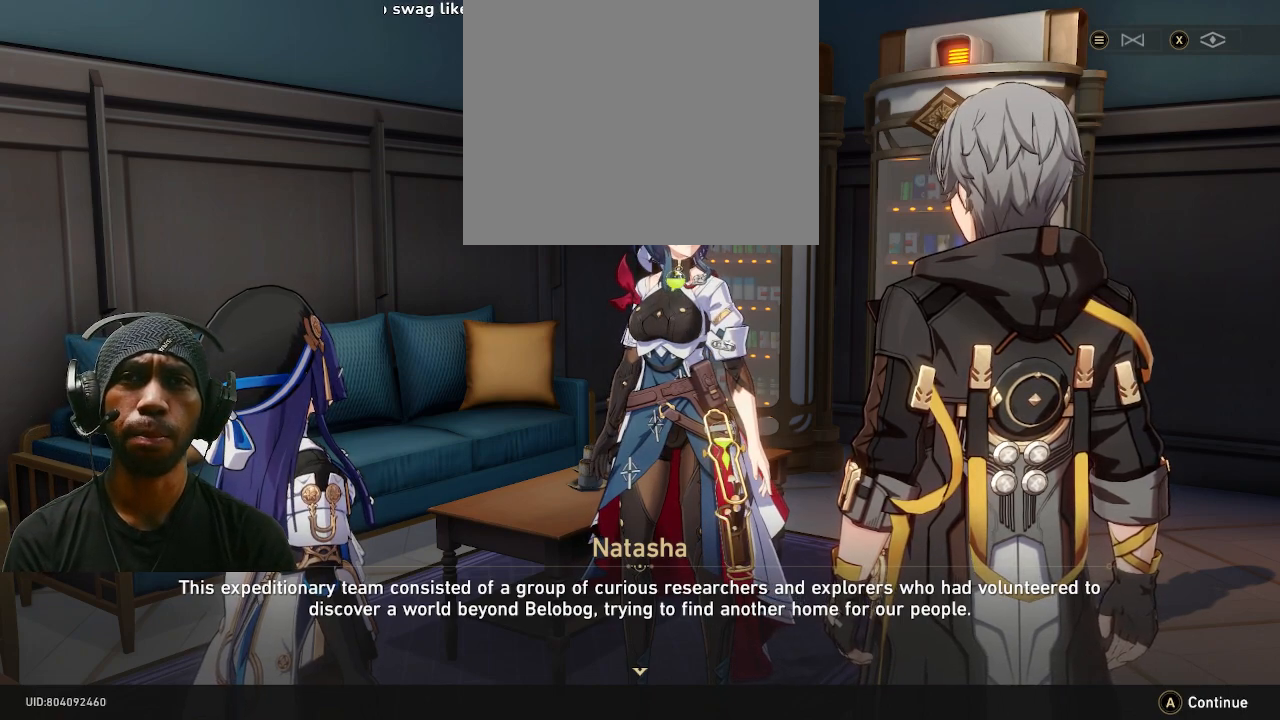
{"buttons": ["R2"], "left_stick": "center", "right_stick": "center", "events": []}
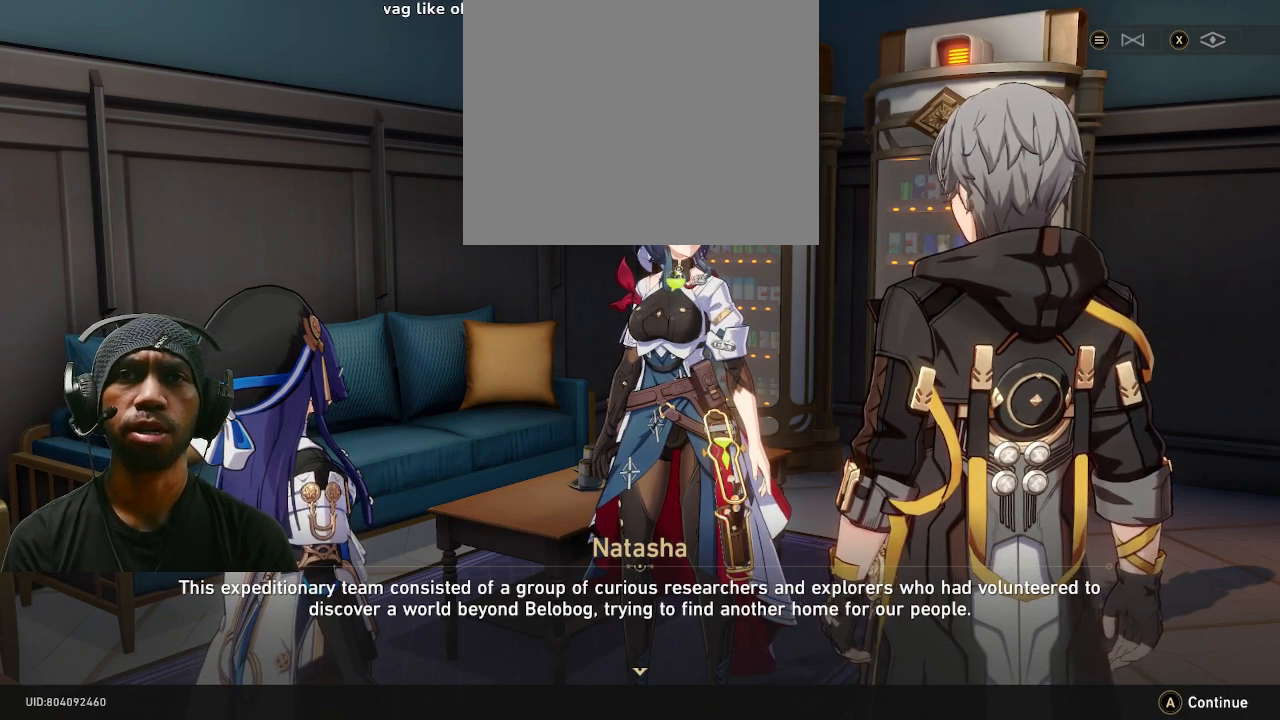
{"buttons": ["R2"], "left_stick": "center", "right_stick": "center", "events": []}
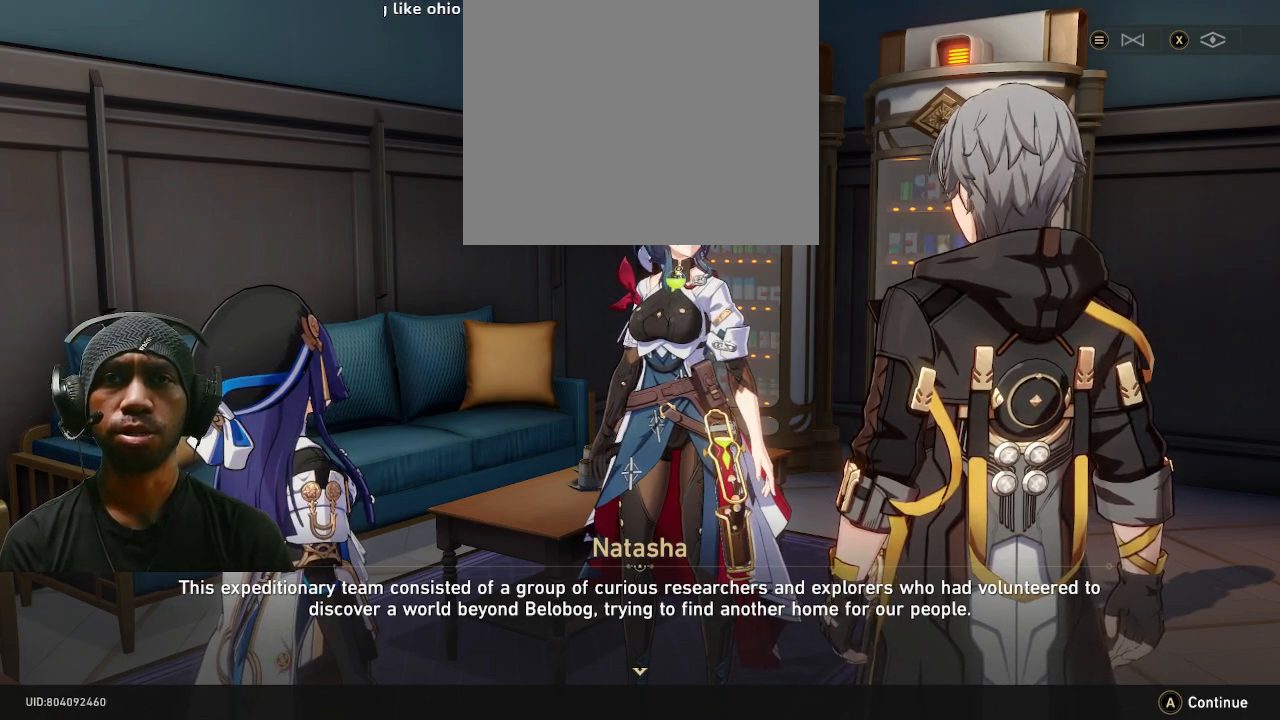
{"buttons": ["R2"], "left_stick": "center", "right_stick": "center", "events": []}
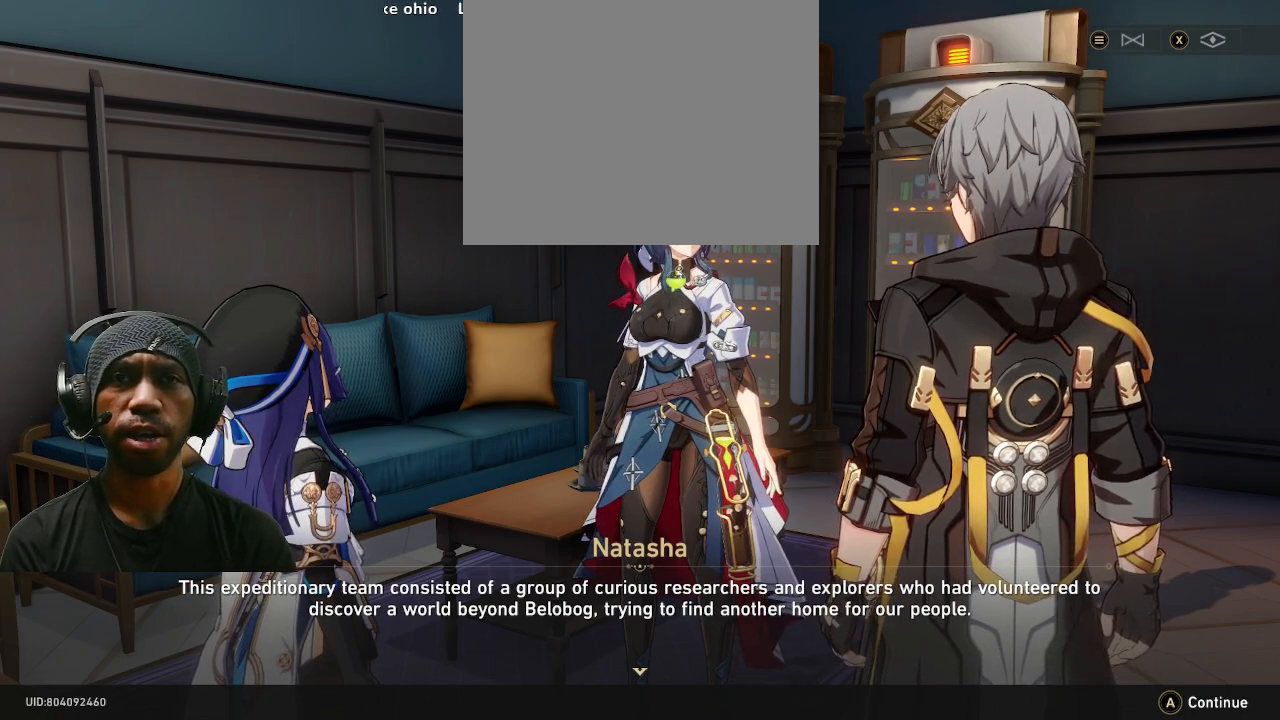
{"buttons": ["R2"], "left_stick": "center", "right_stick": "center", "events": []}
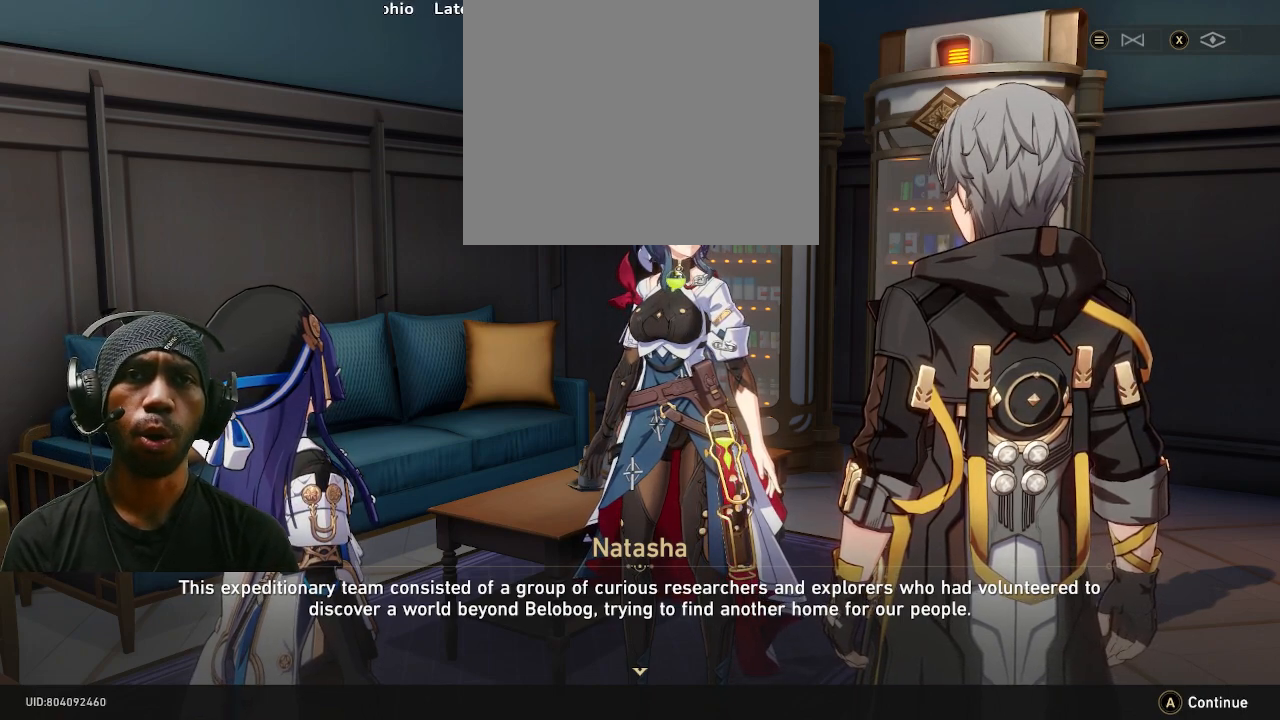
{"buttons": ["R2"], "left_stick": "center", "right_stick": "center", "events": []}
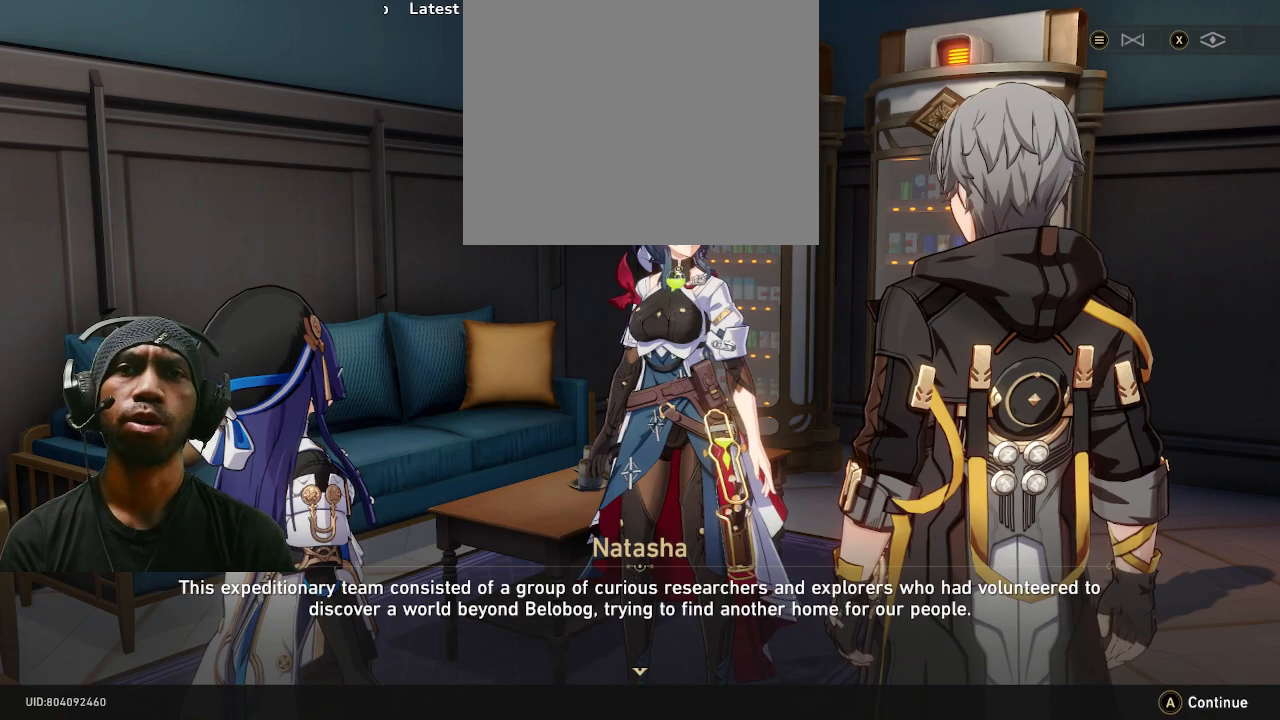
{"buttons": ["CROSS", "R2"], "left_stick": "center", "right_stick": "center", "events": [[417, "CROSS", "down"]]}
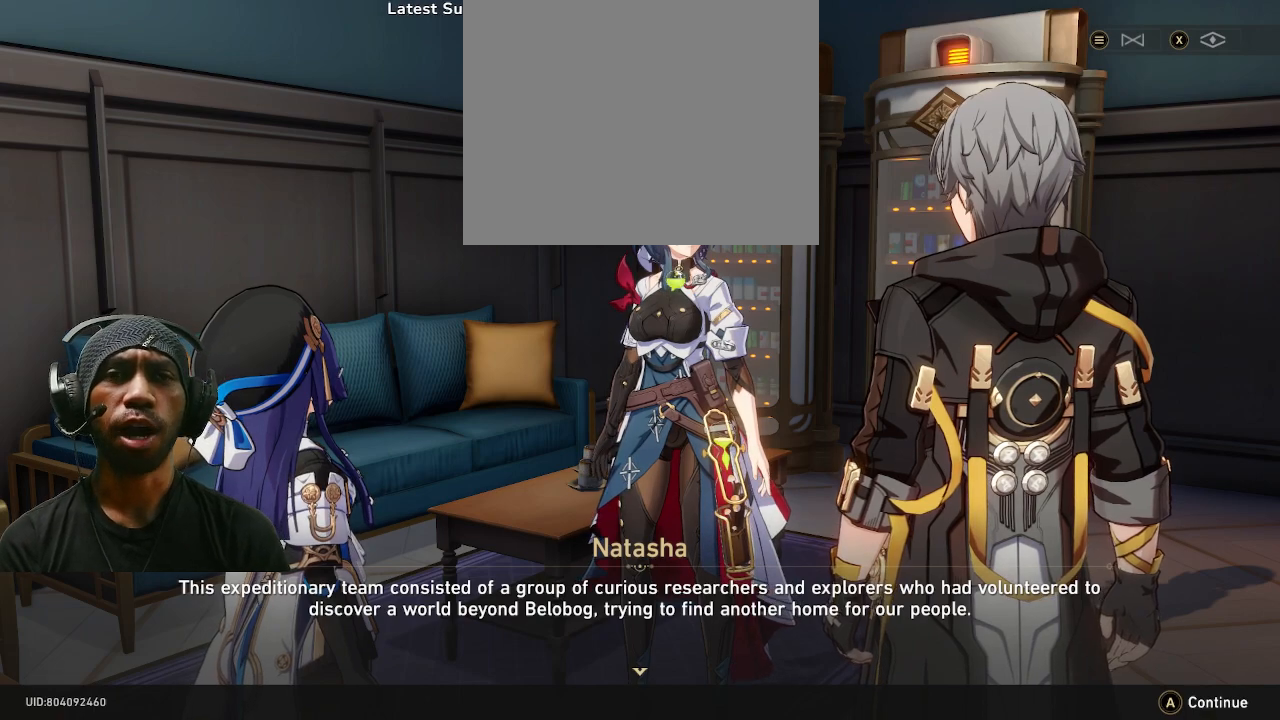
{"buttons": ["R2"], "left_stick": "center", "right_stick": "center", "events": [[17, "CROSS", "up"]]}
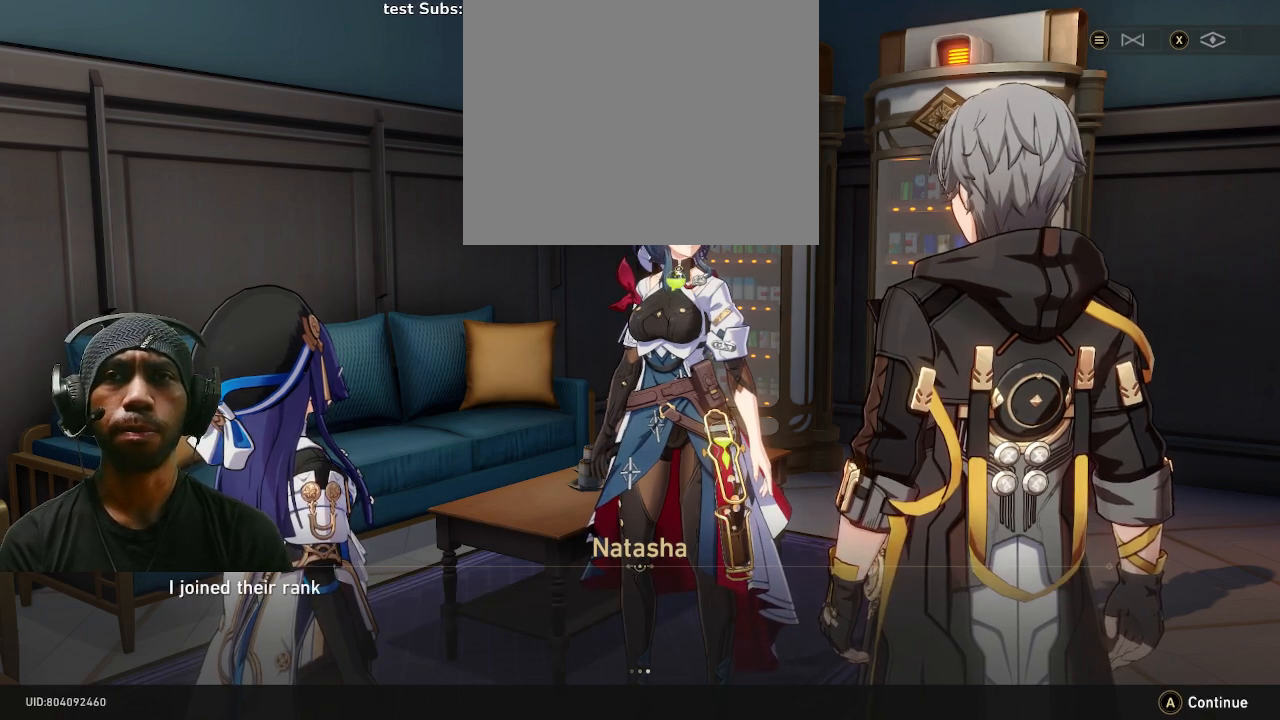
{"buttons": ["R2"], "left_stick": "center", "right_stick": "center", "events": []}